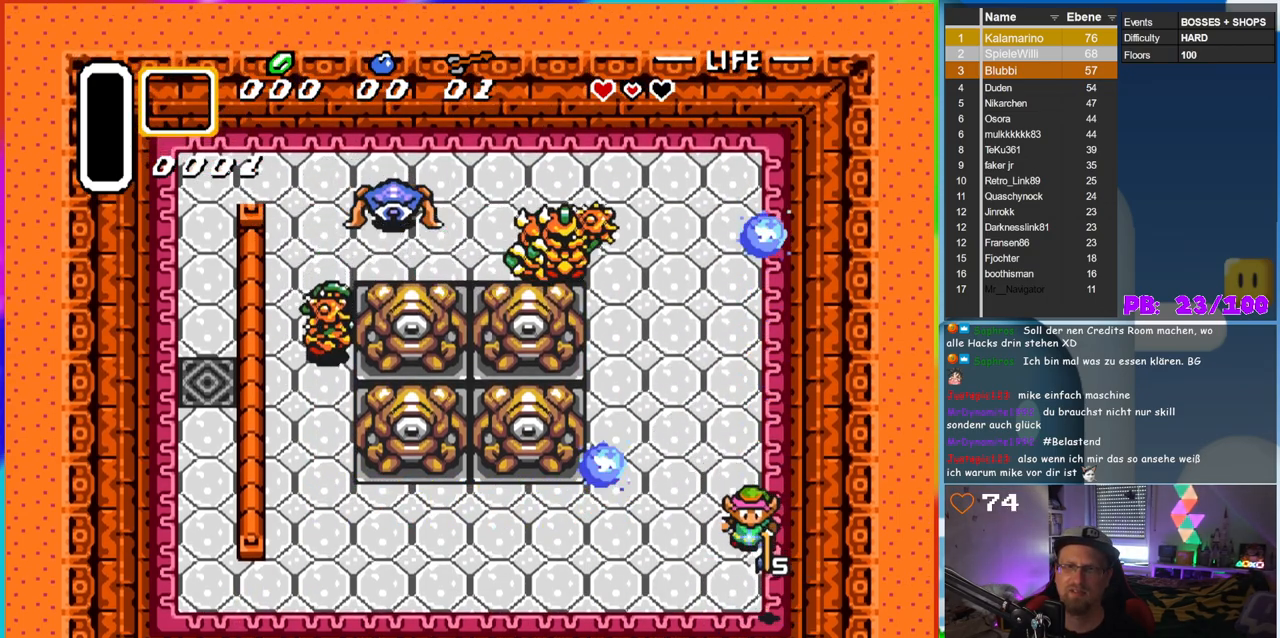
Gameplay with a controller (Nintendo layout); each line is a JSON object with the inputs held at the frame after it (dt_ms = milliseconds from this image to that frame). "events" lists button and stick changes between this image and that frame as [ms after this image, input, new state], when the widget could be followed in between. Not read: L3 R3.
{"dt_ms": 500, "buttons": ["B", "DPAD_UP"], "events": [[83, "DPAD_RIGHT", "up"], [133, "DPAD_LEFT", "down"], [200, "DPAD_DOWN", "up"], [267, "DPAD_UP", "down"], [367, "DPAD_LEFT", "up"]]}
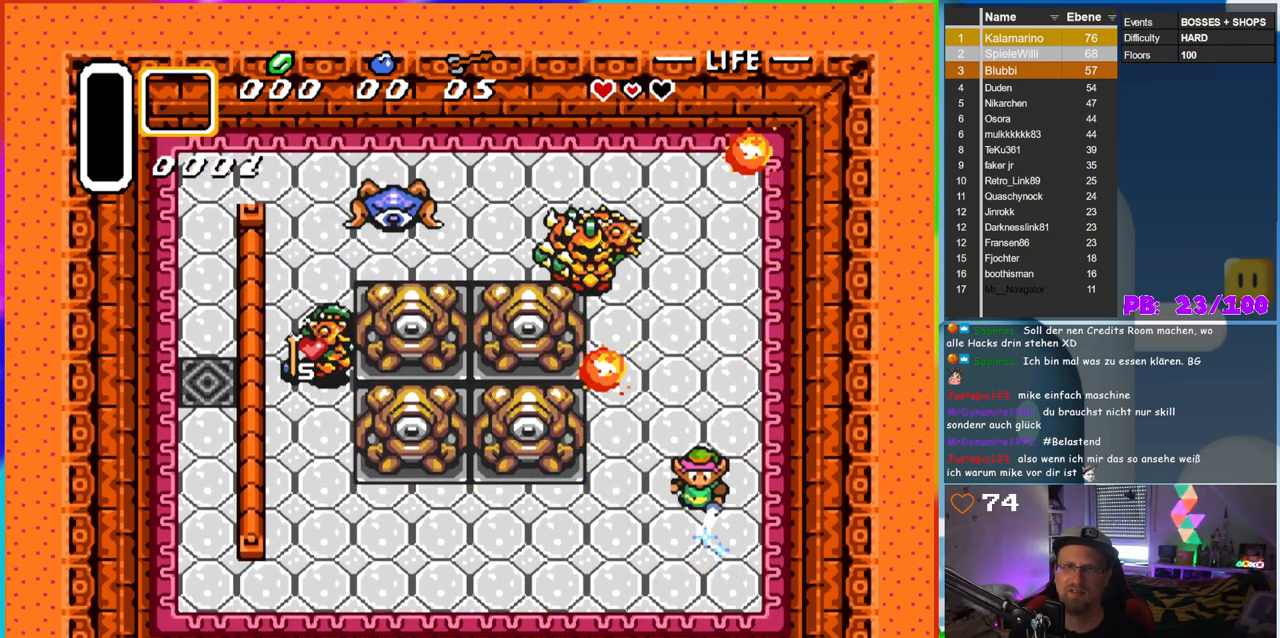
{"dt_ms": 500, "buttons": ["B", "DPAD_UP", "DPAD_LEFT"], "events": [[33, "DPAD_LEFT", "down"]]}
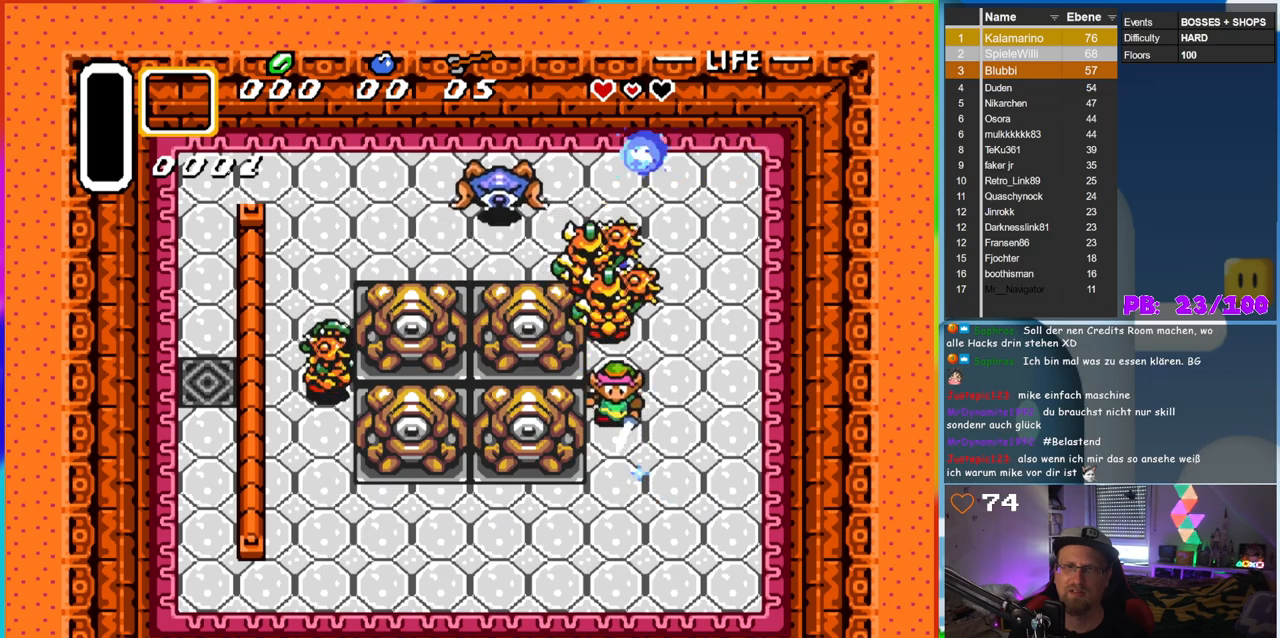
{"dt_ms": 500, "buttons": [], "events": [[33, "DPAD_LEFT", "up"], [100, "B", "up"], [133, "DPAD_UP", "up"]]}
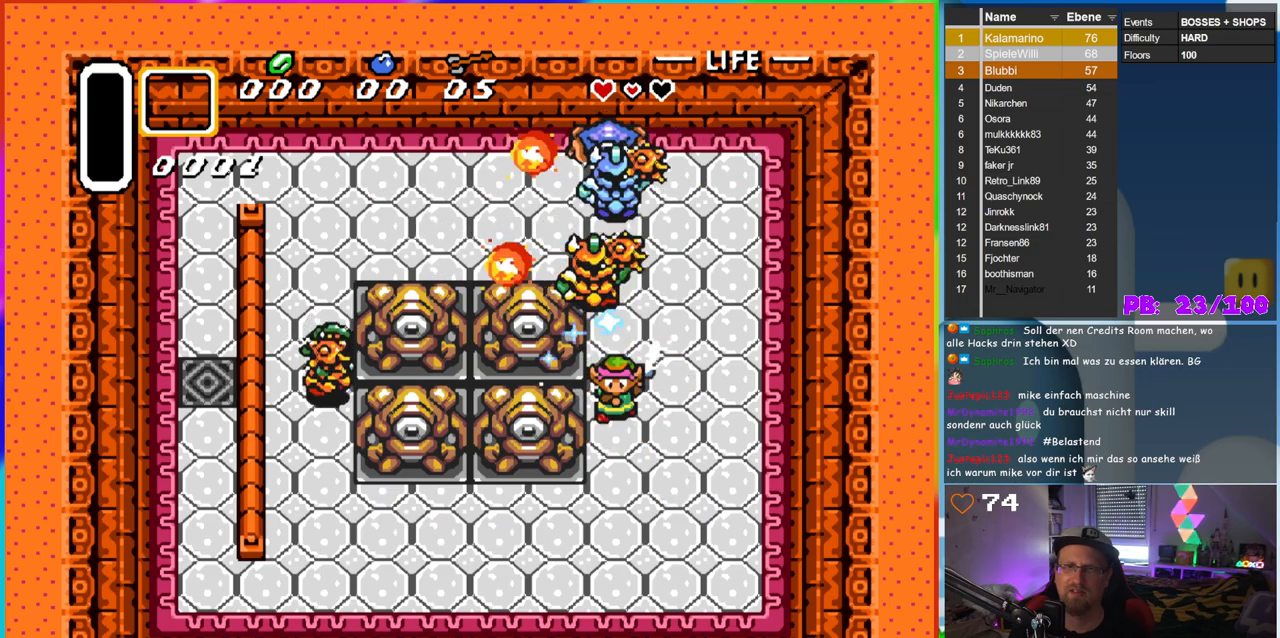
{"dt_ms": 500, "buttons": ["B", "DPAD_DOWN"], "events": [[167, "DPAD_DOWN", "down"], [283, "B", "down"]]}
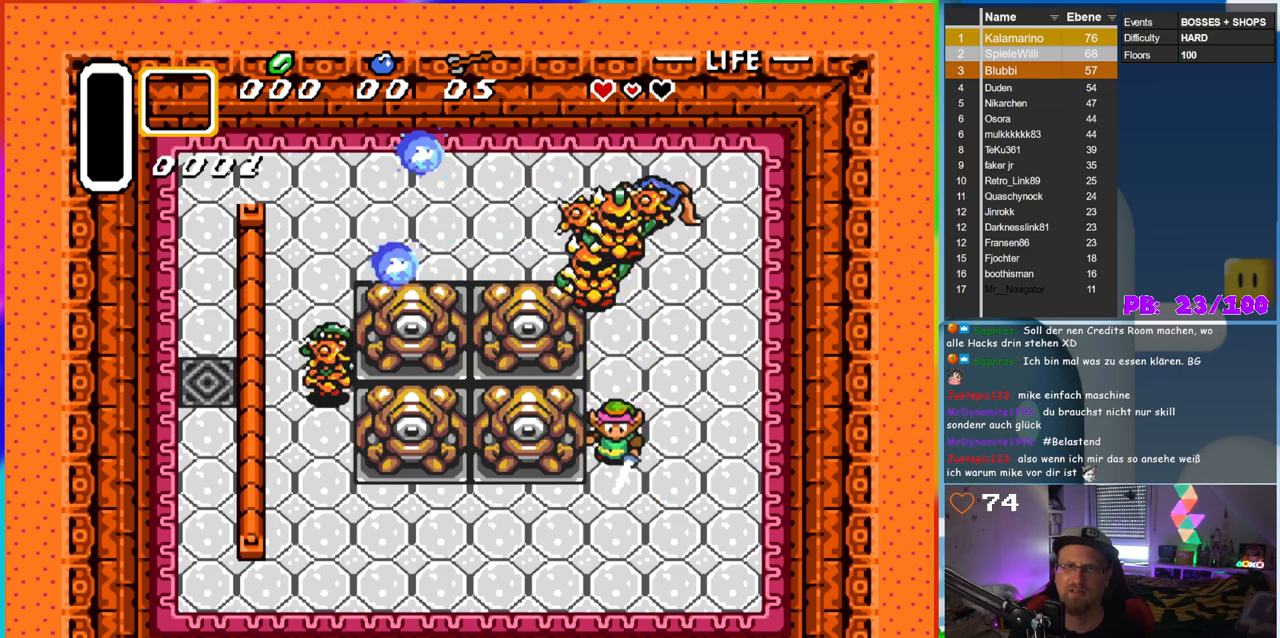
{"dt_ms": 500, "buttons": ["B", "DPAD_DOWN"], "events": []}
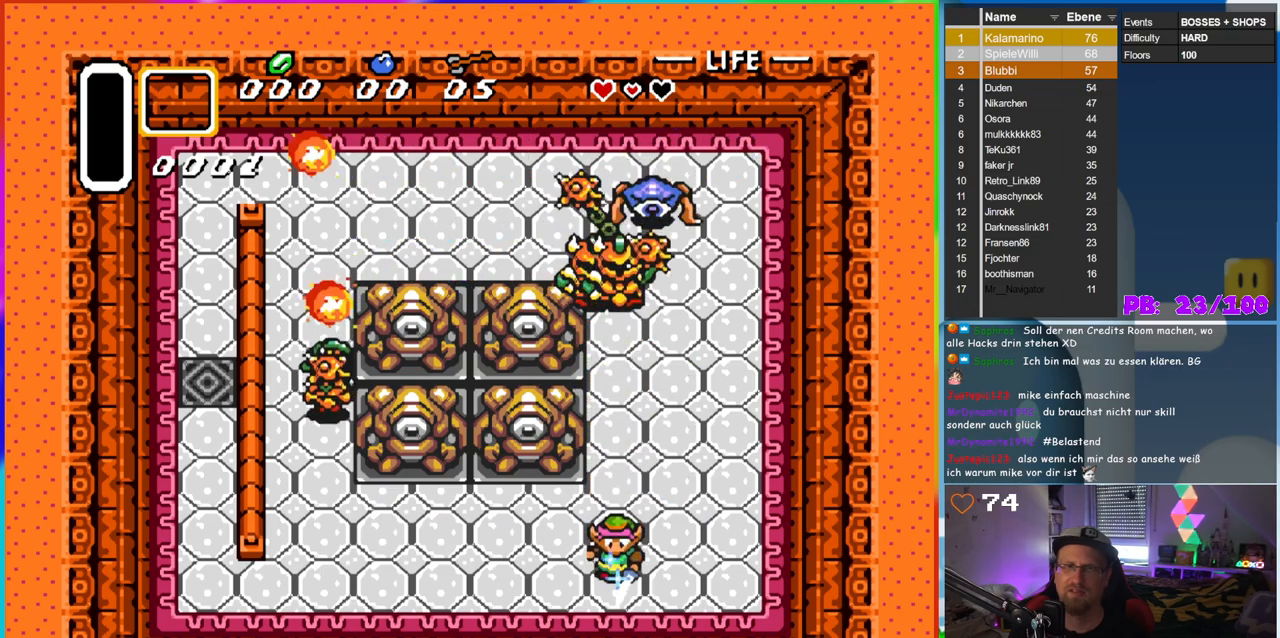
{"dt_ms": 500, "buttons": ["B", "DPAD_UP"], "events": [[50, "DPAD_RIGHT", "down"], [150, "DPAD_DOWN", "up"], [200, "DPAD_RIGHT", "up"], [200, "DPAD_UP", "down"]]}
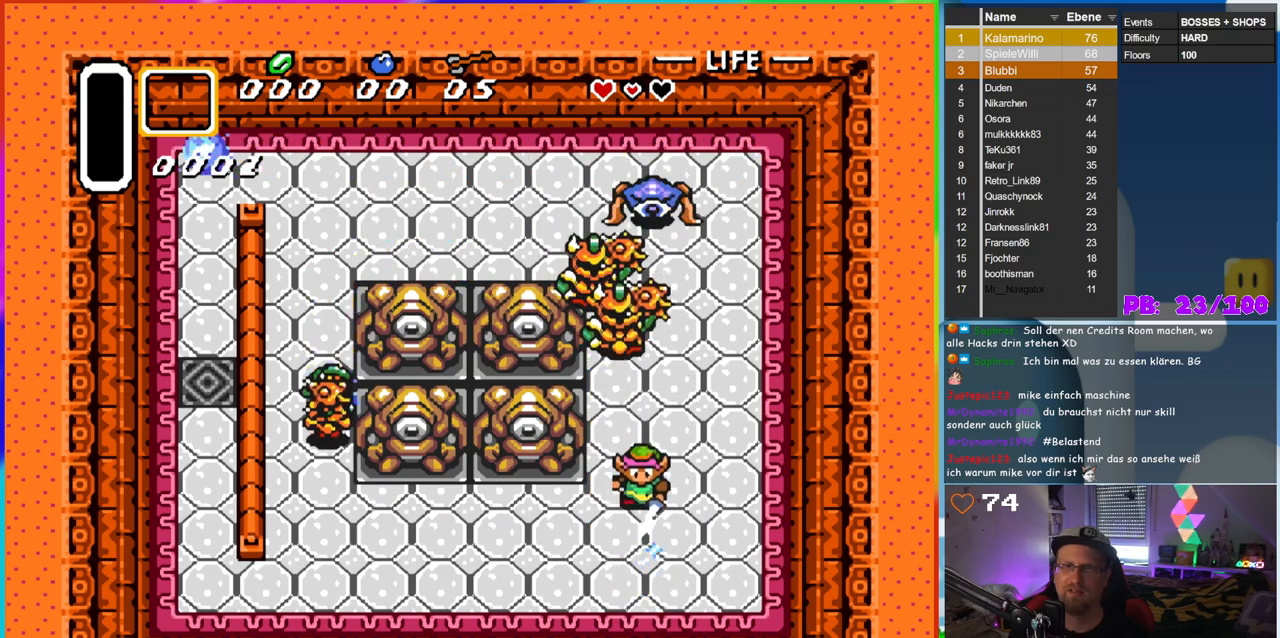
{"dt_ms": 500, "buttons": [], "events": [[267, "B", "up"], [417, "DPAD_UP", "up"]]}
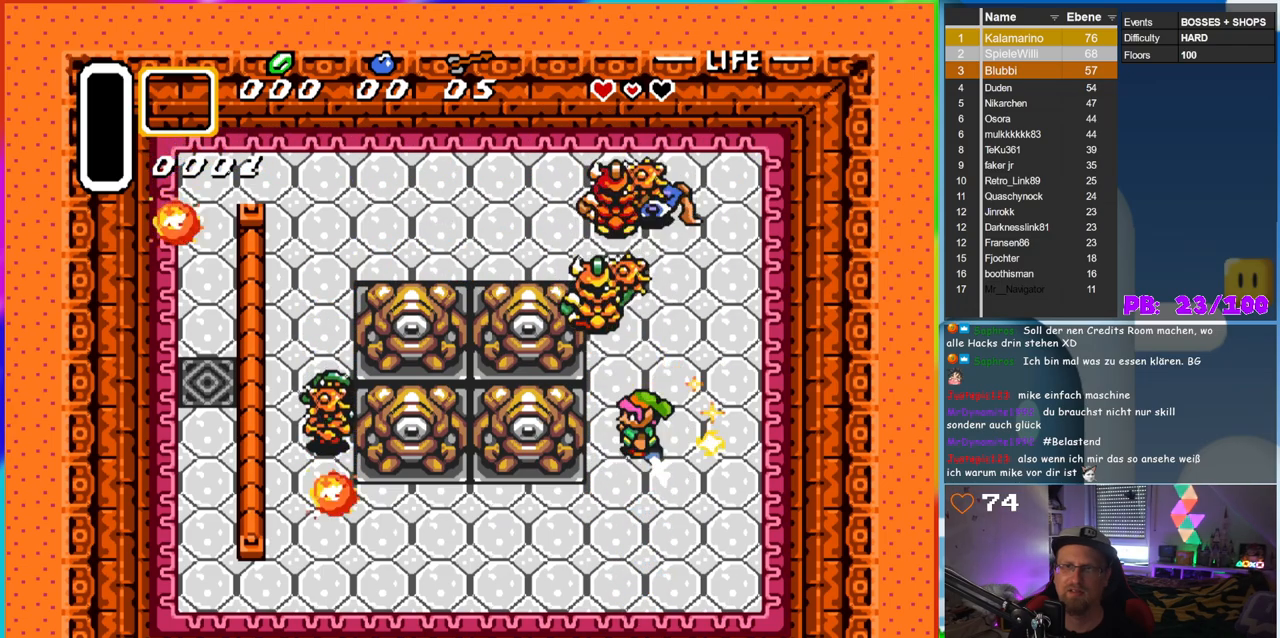
{"dt_ms": 500, "buttons": ["B", "DPAD_DOWN", "DPAD_RIGHT"], "events": [[217, "DPAD_DOWN", "down"], [350, "DPAD_RIGHT", "down"], [433, "B", "down"]]}
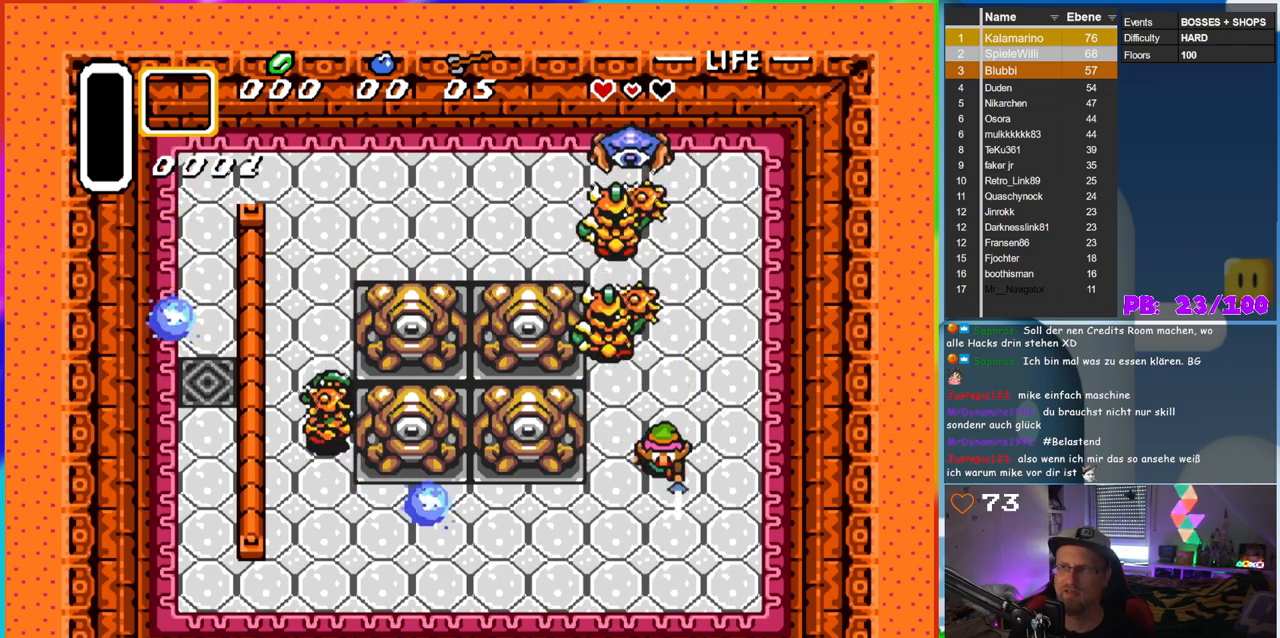
{"dt_ms": 500, "buttons": ["B", "DPAD_DOWN", "DPAD_RIGHT"], "events": []}
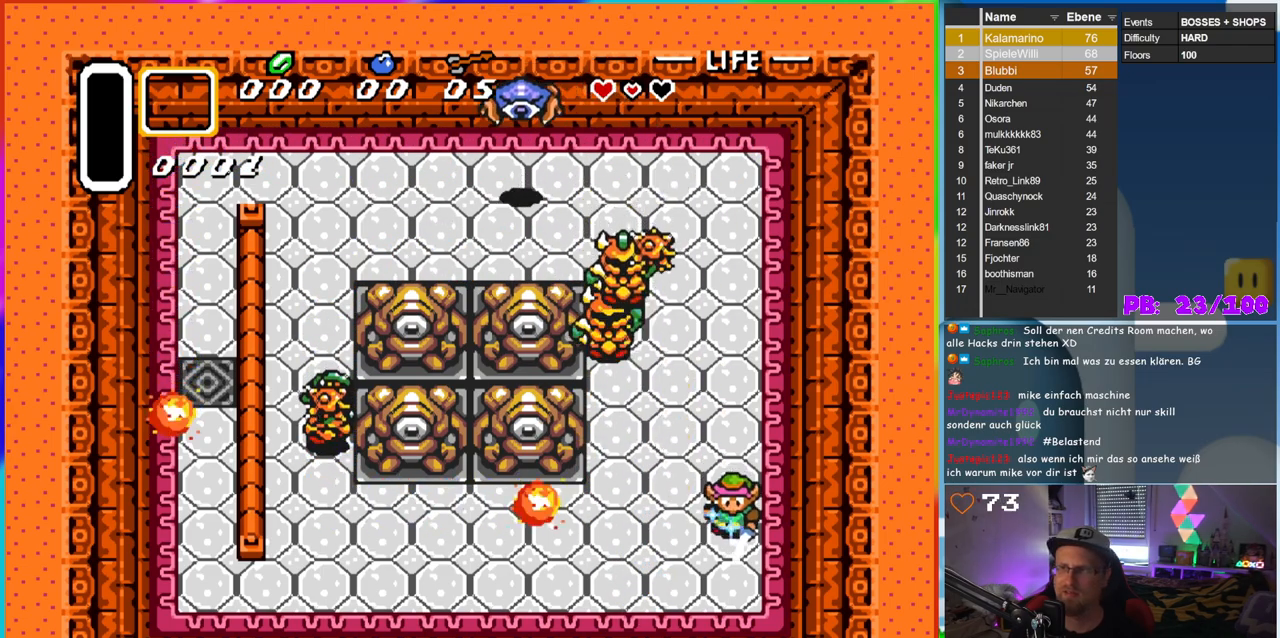
{"dt_ms": 500, "buttons": ["B", "DPAD_DOWN", "DPAD_LEFT"], "events": [[300, "DPAD_RIGHT", "up"], [500, "DPAD_LEFT", "down"]]}
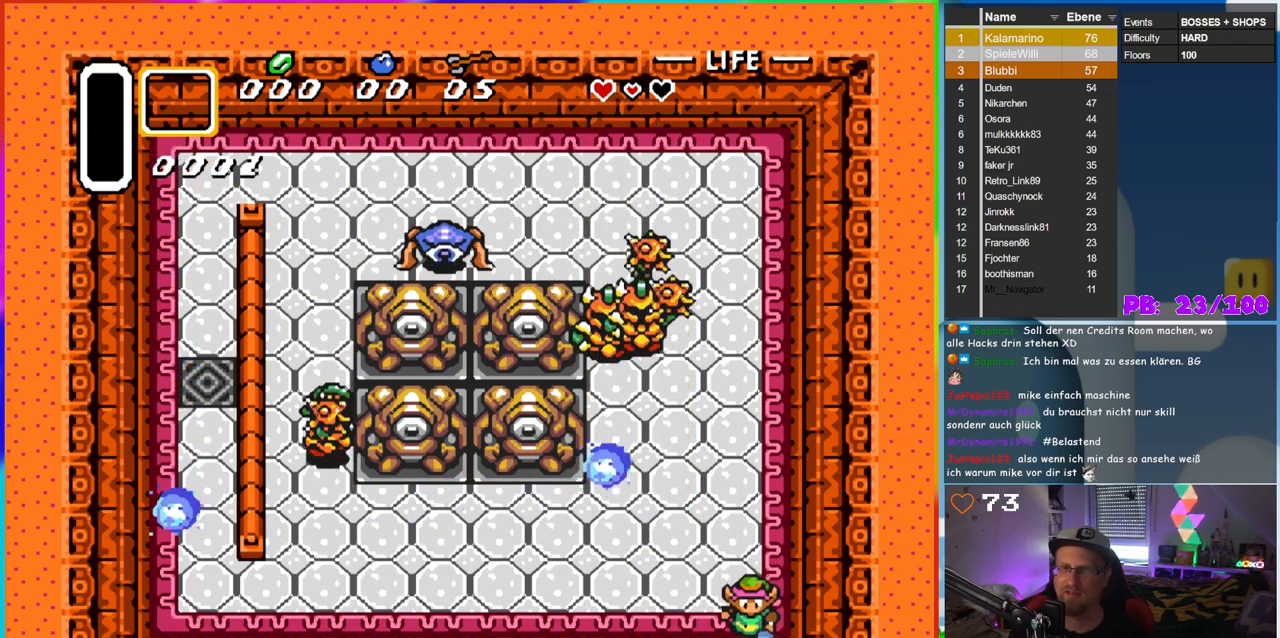
{"dt_ms": 500, "buttons": ["B", "DPAD_UP", "DPAD_LEFT"], "events": [[117, "DPAD_DOWN", "up"], [217, "DPAD_UP", "down"], [267, "DPAD_LEFT", "up"], [367, "DPAD_LEFT", "down"]]}
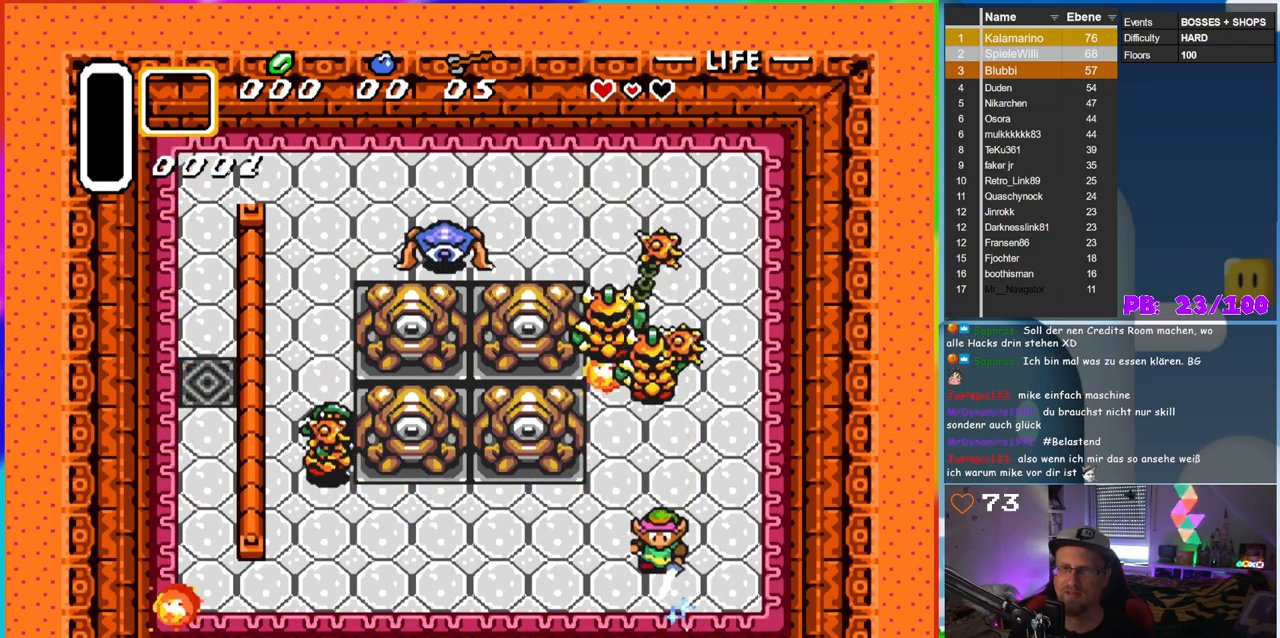
{"dt_ms": 500, "buttons": [], "events": [[83, "DPAD_LEFT", "up"], [367, "B", "up"], [417, "DPAD_UP", "up"]]}
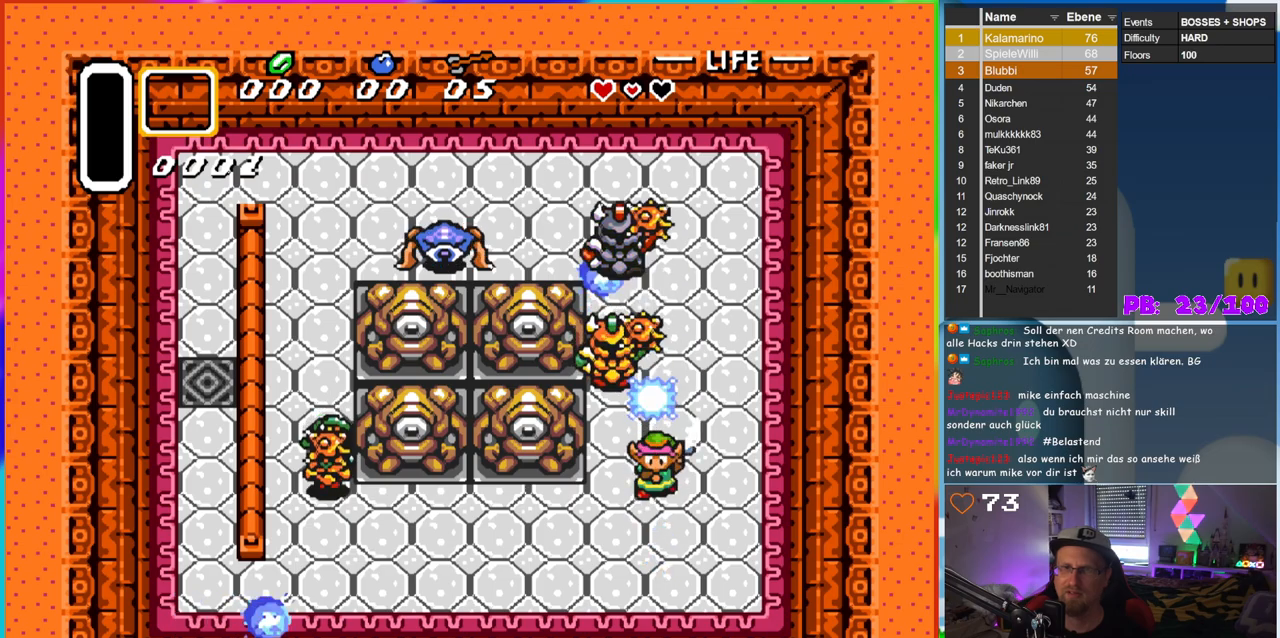
{"dt_ms": 500, "buttons": ["DPAD_DOWN"], "events": [[450, "DPAD_DOWN", "down"]]}
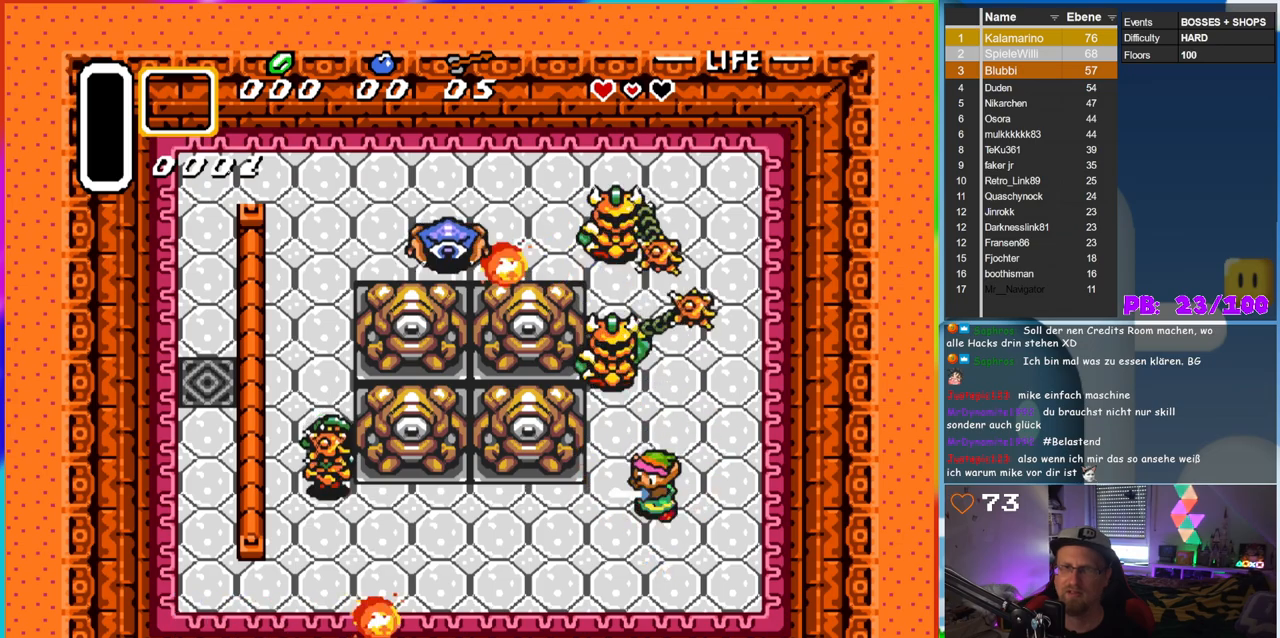
{"dt_ms": 500, "buttons": ["B", "DPAD_DOWN", "DPAD_RIGHT"], "events": [[33, "B", "down"], [100, "DPAD_RIGHT", "down"]]}
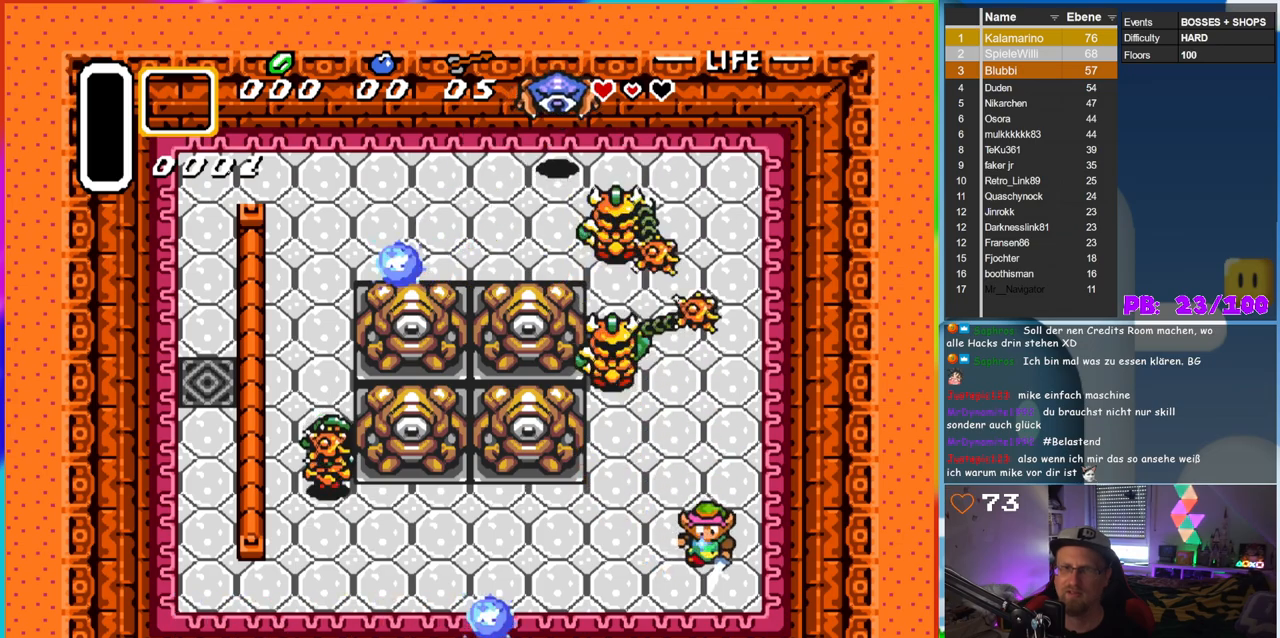
{"dt_ms": 500, "buttons": ["B", "DPAD_UP"], "events": [[250, "DPAD_DOWN", "up"], [283, "DPAD_RIGHT", "up"], [283, "DPAD_UP", "down"]]}
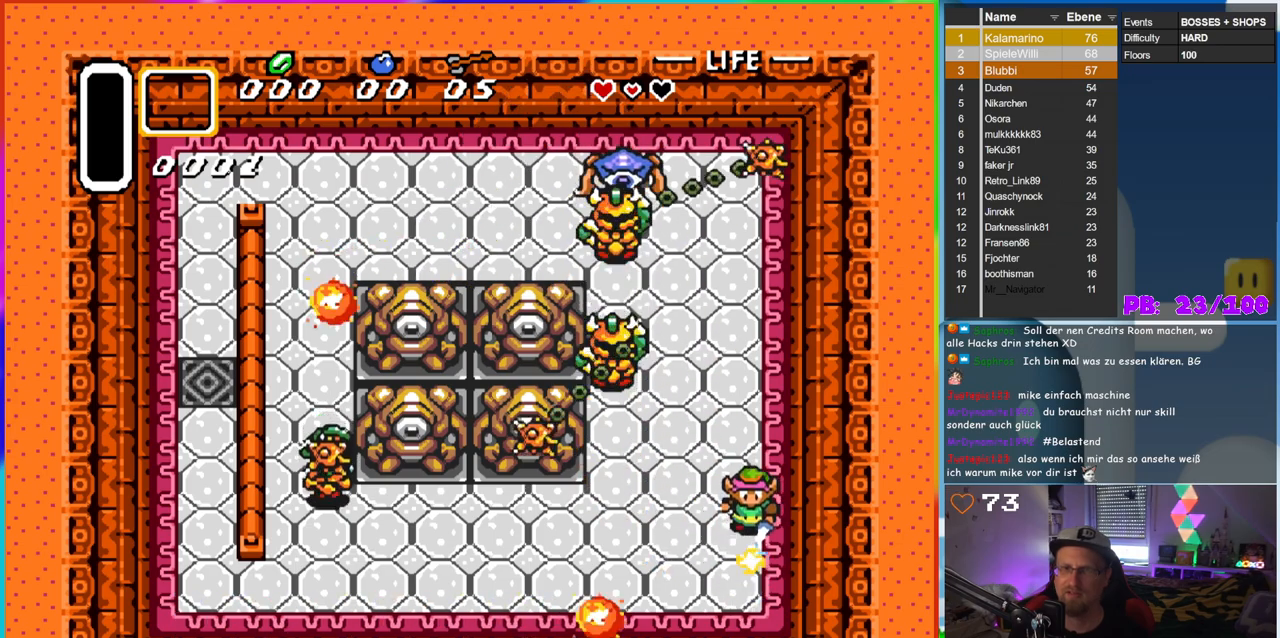
{"dt_ms": 500, "buttons": ["B", "DPAD_UP", "DPAD_LEFT"]}
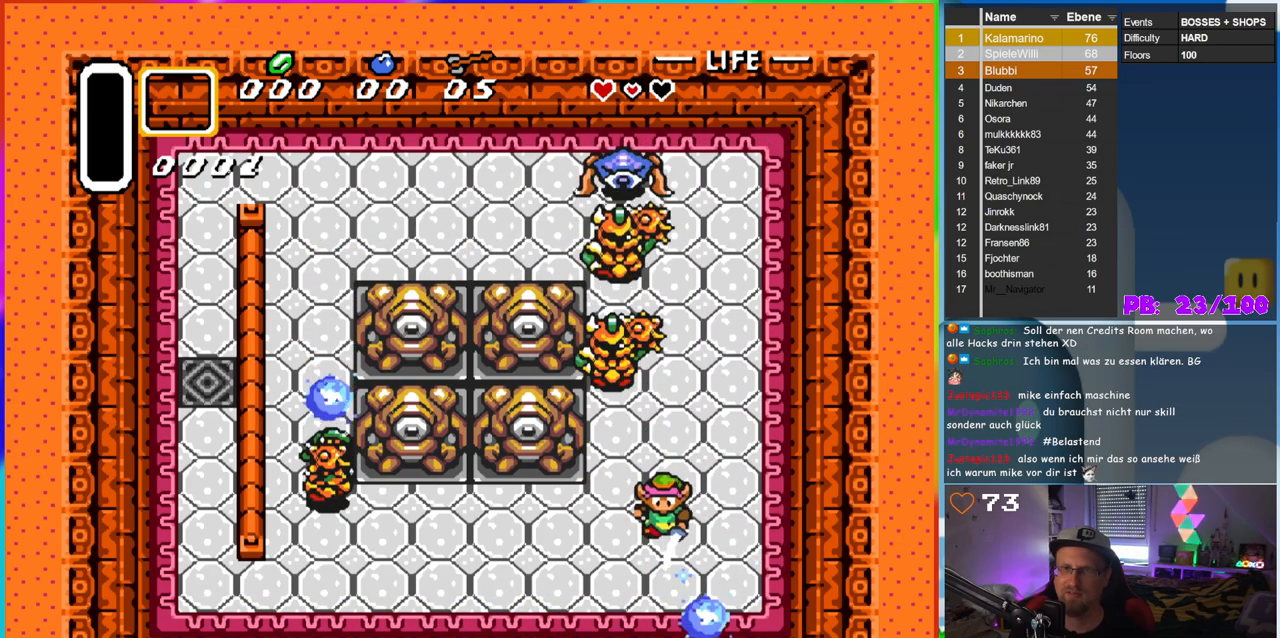
{"dt_ms": 500, "buttons": [], "events": [[267, "DPAD_LEFT", "up"], [417, "B", "up"], [433, "DPAD_UP", "up"]]}
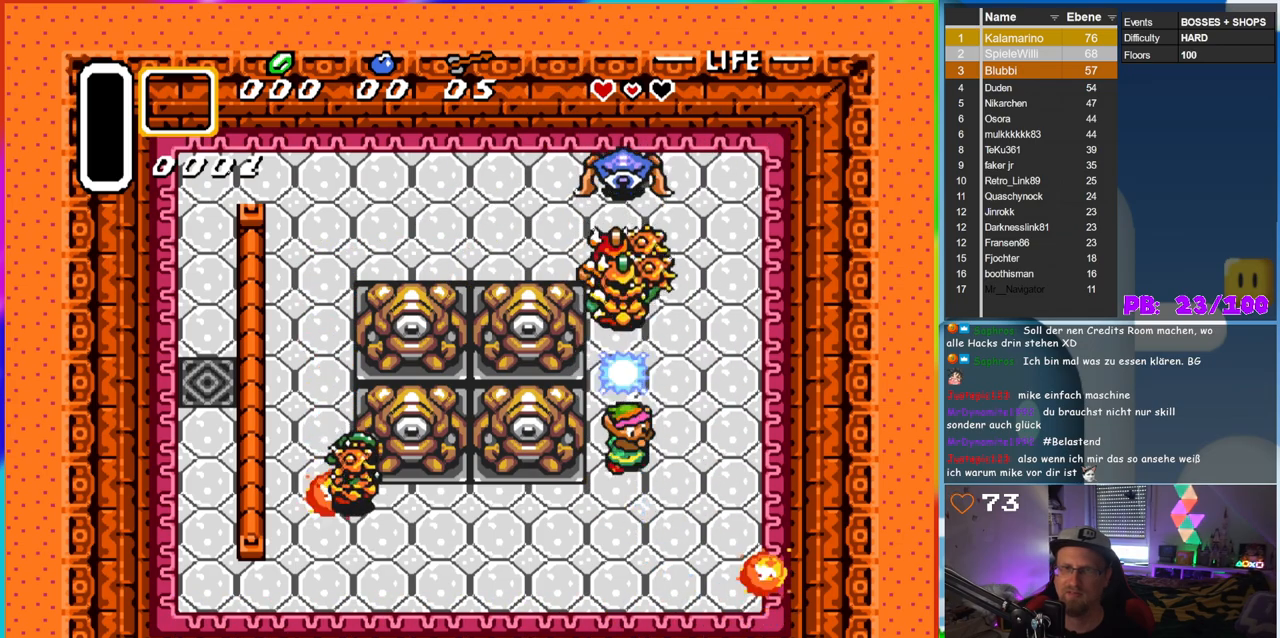
{"dt_ms": 500, "buttons": ["B", "DPAD_UP"], "events": [[400, "DPAD_UP", "down"], [483, "B", "down"]]}
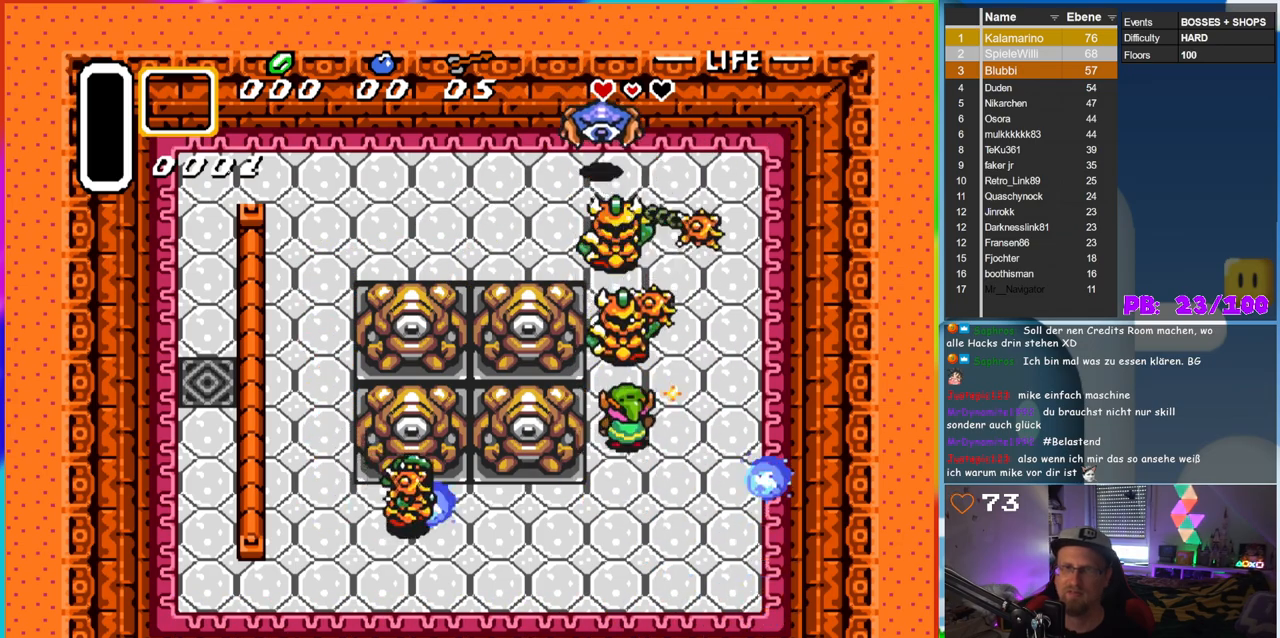
{"dt_ms": 500, "buttons": ["B", "DPAD_DOWN", "DPAD_RIGHT"], "events": [[33, "DPAD_UP", "up"], [167, "B", "up"], [183, "DPAD_DOWN", "down"], [283, "B", "down"], [350, "DPAD_RIGHT", "down"], [400, "DPAD_DOWN", "up"], [467, "DPAD_DOWN", "down"]]}
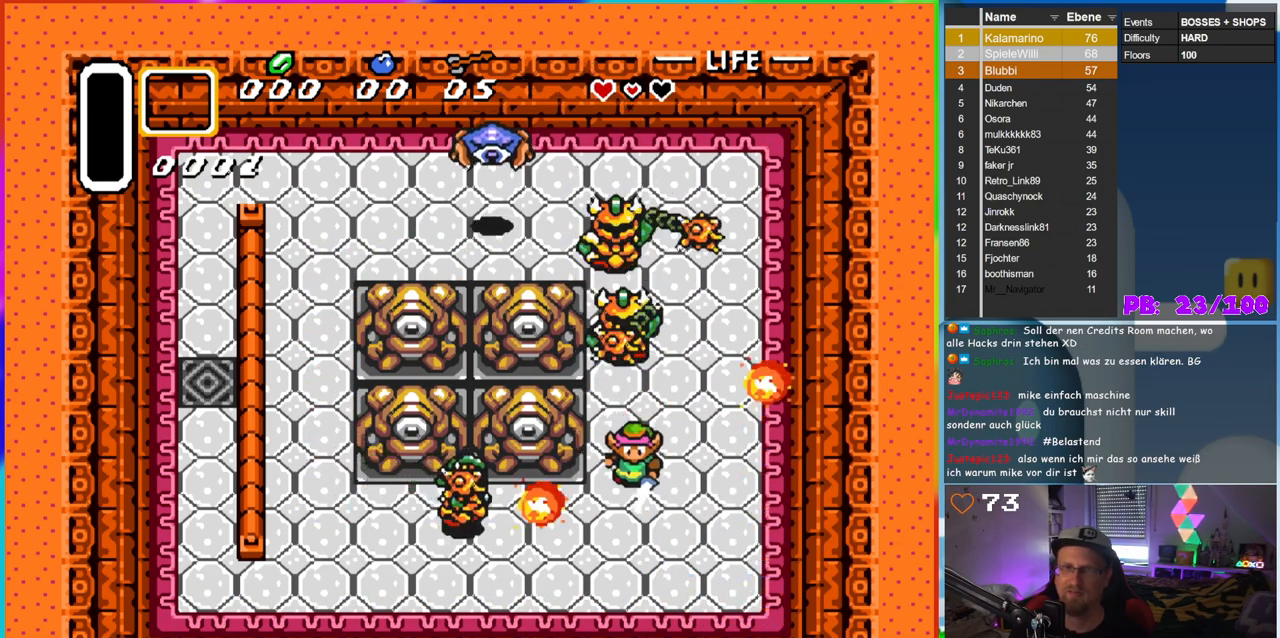
{"dt_ms": 500, "buttons": ["B", "DPAD_DOWN", "DPAD_RIGHT"], "events": []}
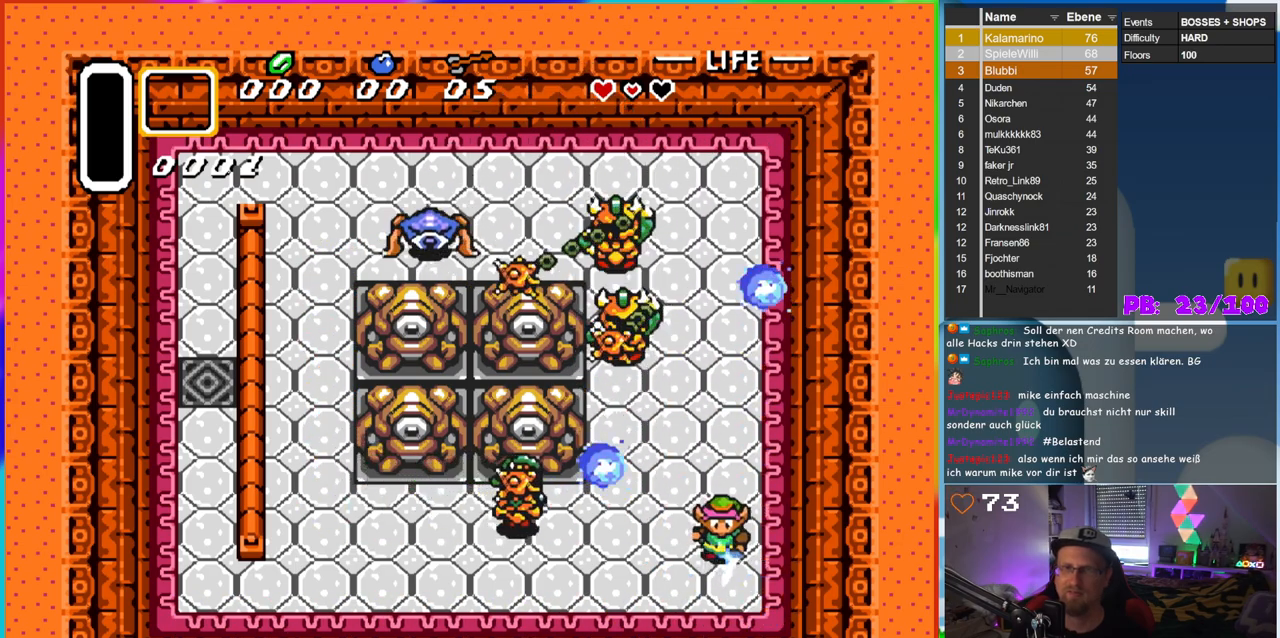
{"dt_ms": 500, "buttons": ["B", "DPAD_UP", "DPAD_LEFT"], "events": [[100, "DPAD_RIGHT", "up"], [283, "DPAD_LEFT", "down"], [350, "DPAD_DOWN", "up"], [467, "DPAD_UP", "down"]]}
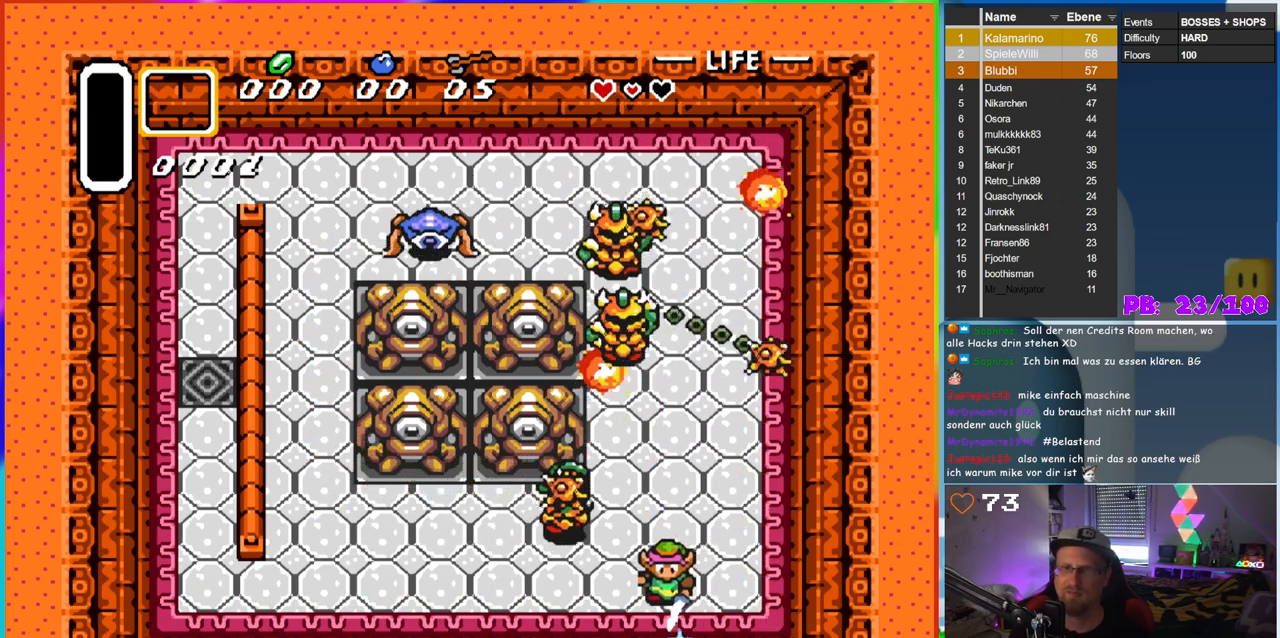
{"dt_ms": 500, "buttons": [], "events": [[150, "DPAD_UP", "up"], [183, "B", "up"], [233, "DPAD_LEFT", "up"]]}
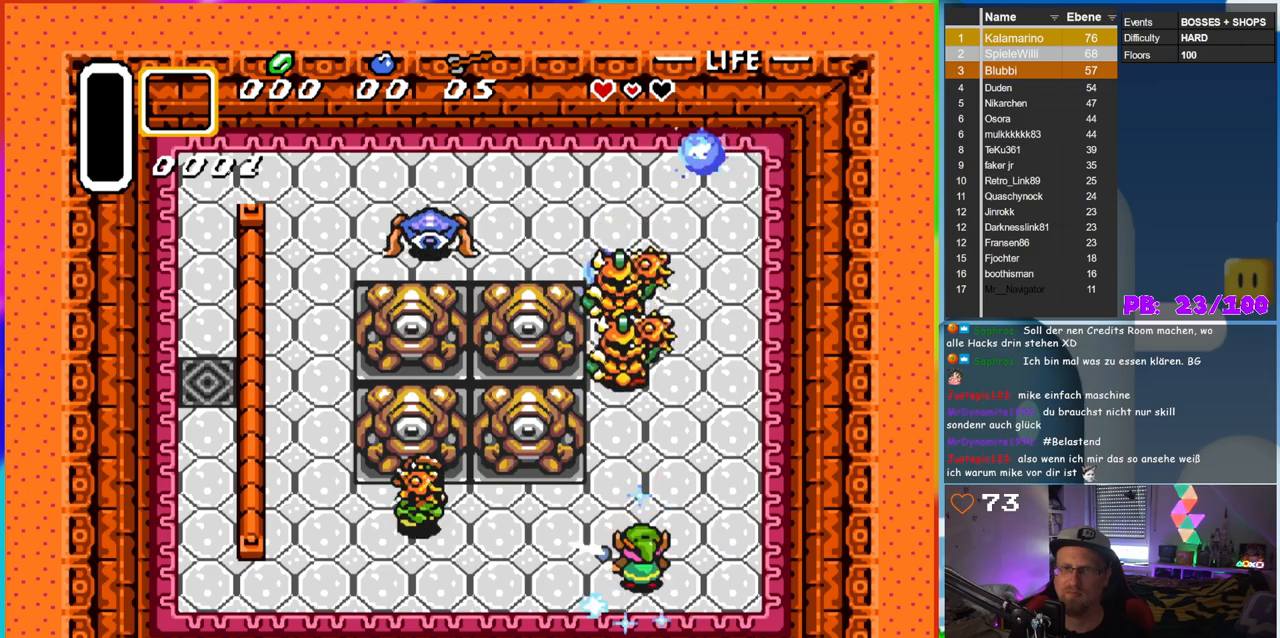
{"dt_ms": 500, "buttons": ["DPAD_LEFT"], "events": [[133, "DPAD_DOWN", "down"], [267, "DPAD_LEFT", "down"], [500, "DPAD_DOWN", "up"]]}
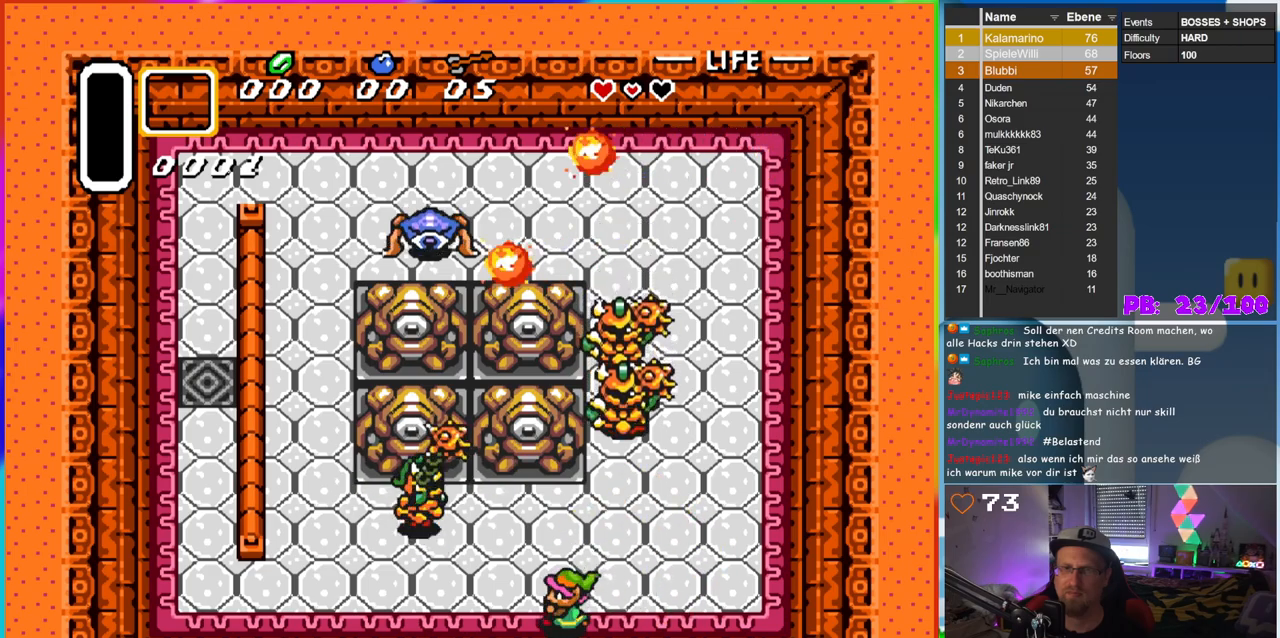
{"dt_ms": 500, "buttons": ["DPAD_RIGHT"], "events": [[267, "DPAD_DOWN", "down"], [283, "DPAD_LEFT", "up"], [283, "DPAD_RIGHT", "down"], [300, "DPAD_DOWN", "up"]]}
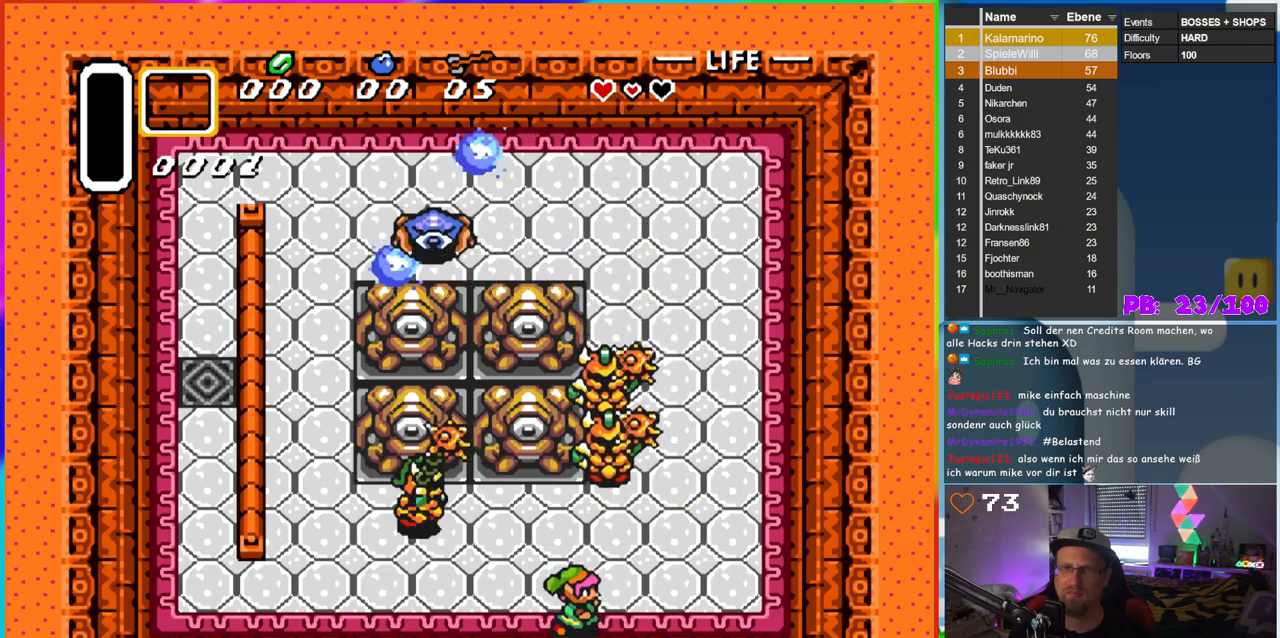
{"dt_ms": 1000, "buttons": ["B", "DPAD_UP"], "events": [[400, "B", "down"], [717, "DPAD_UP", "down"], [900, "DPAD_RIGHT", "up"]]}
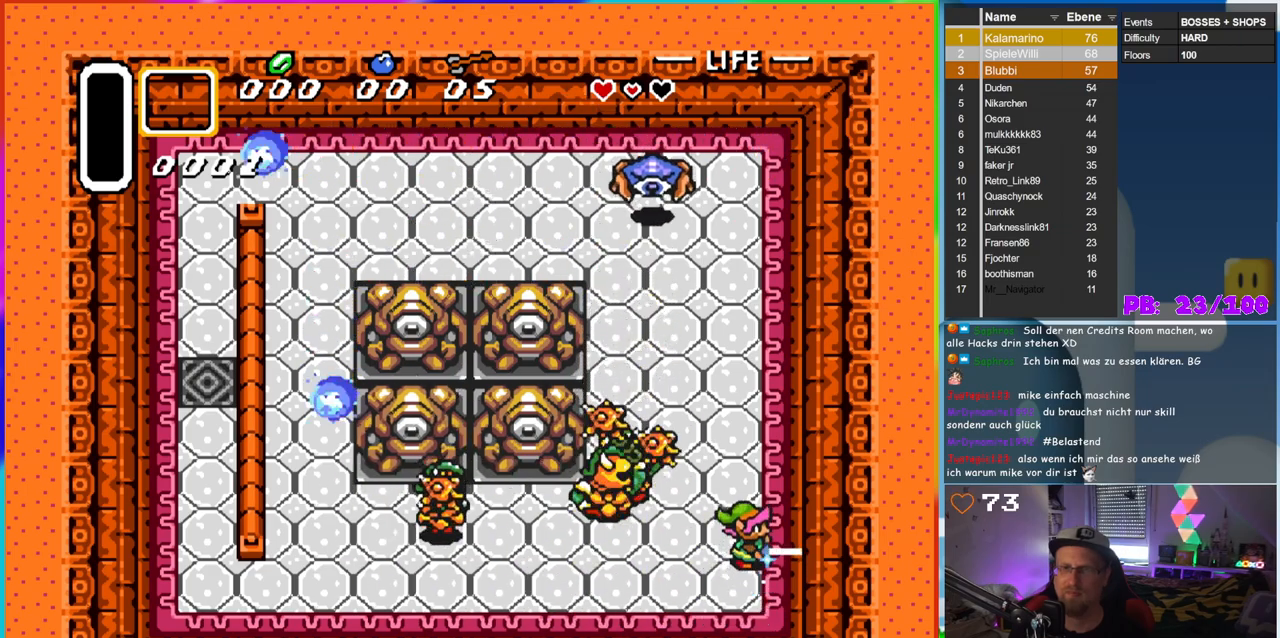
{"dt_ms": 500, "buttons": ["B", "DPAD_UP"], "events": []}
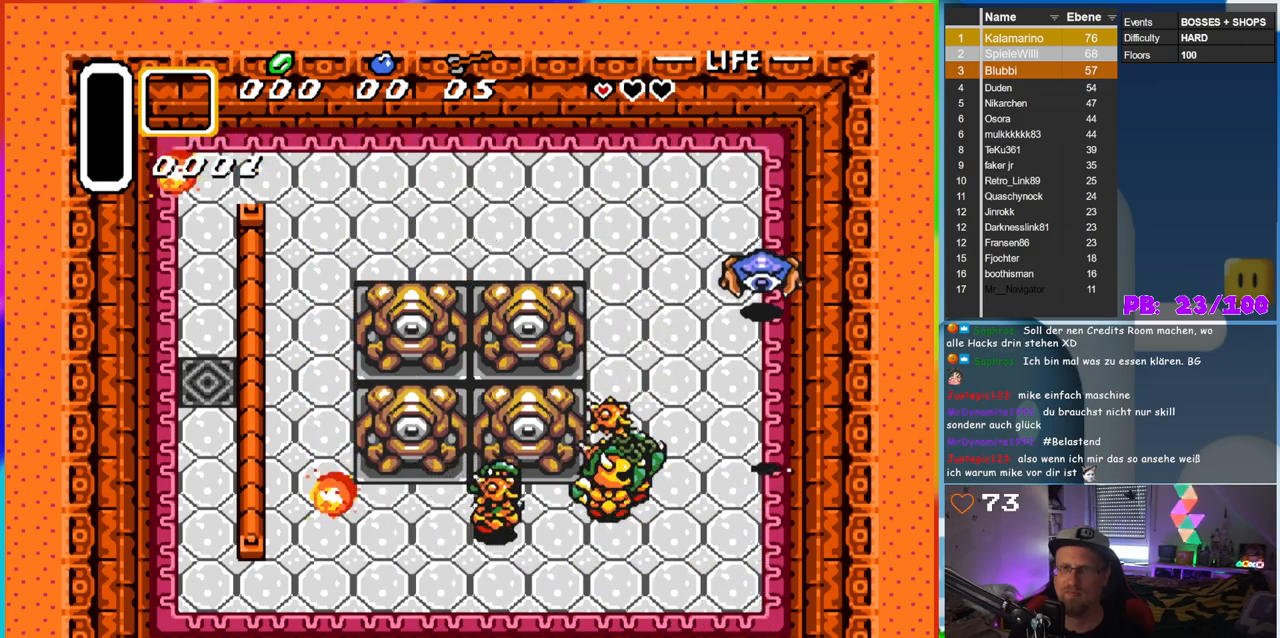
{"dt_ms": 500, "buttons": ["DPAD_UP"], "events": [[367, "B", "up"]]}
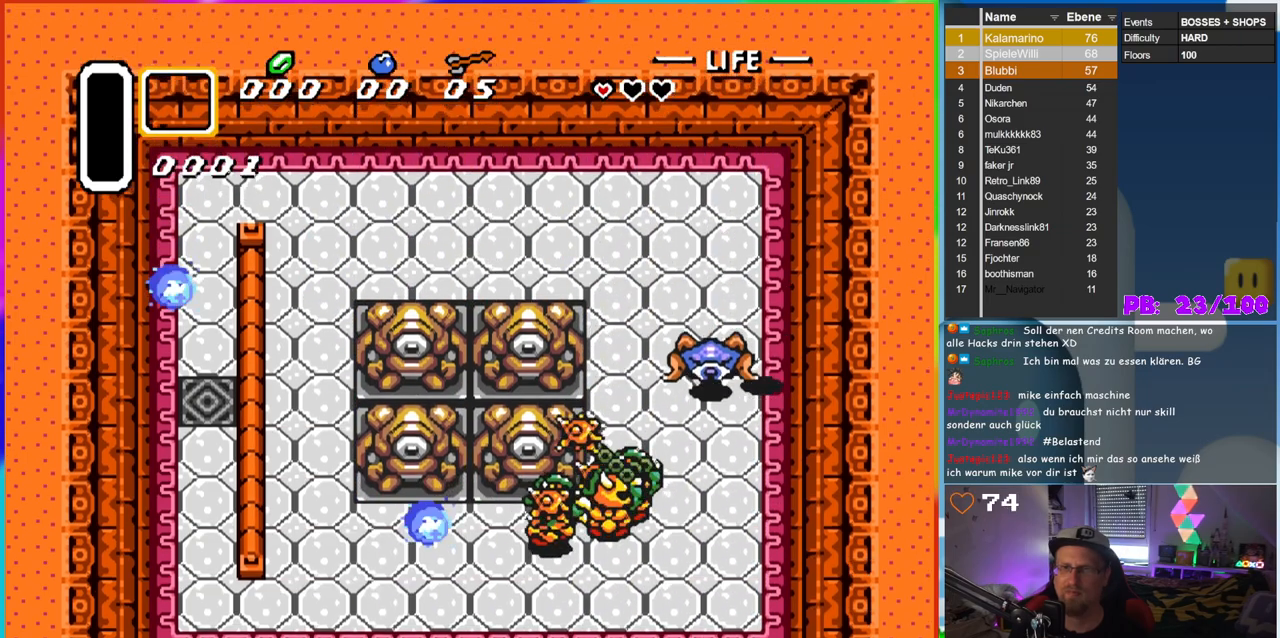
{"dt_ms": 500, "buttons": ["B", "DPAD_UP"], "events": [[233, "B", "down"]]}
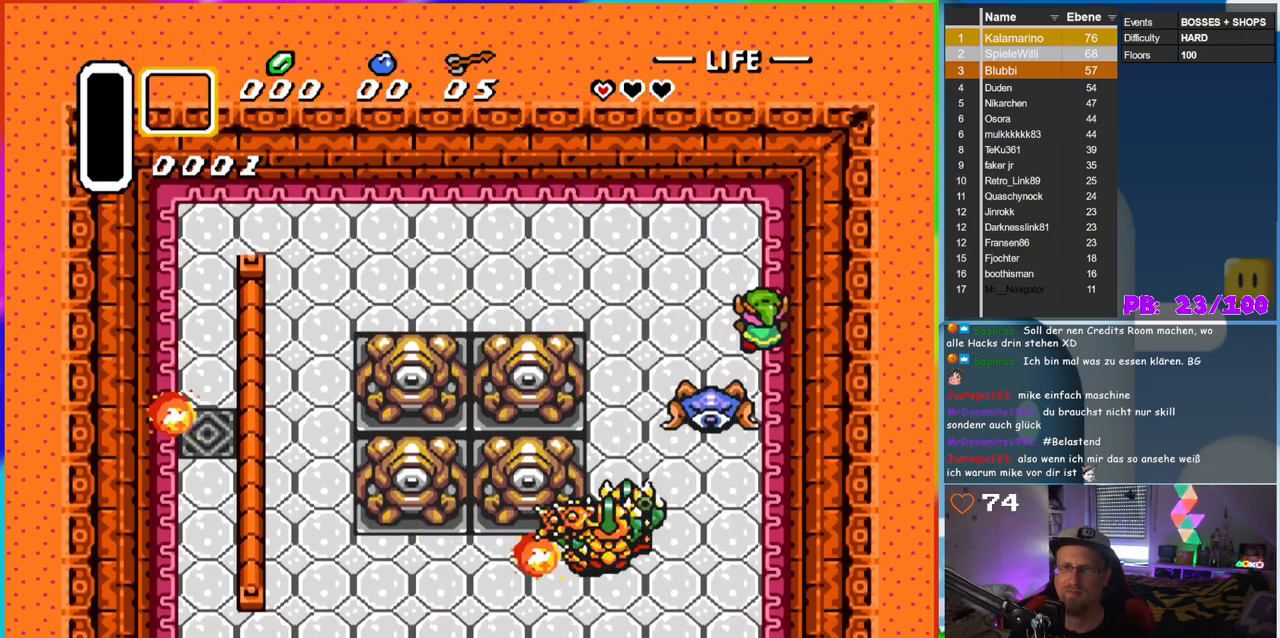
{"dt_ms": 500, "buttons": ["B", "DPAD_UP", "DPAD_LEFT"], "events": [[350, "DPAD_LEFT", "down"]]}
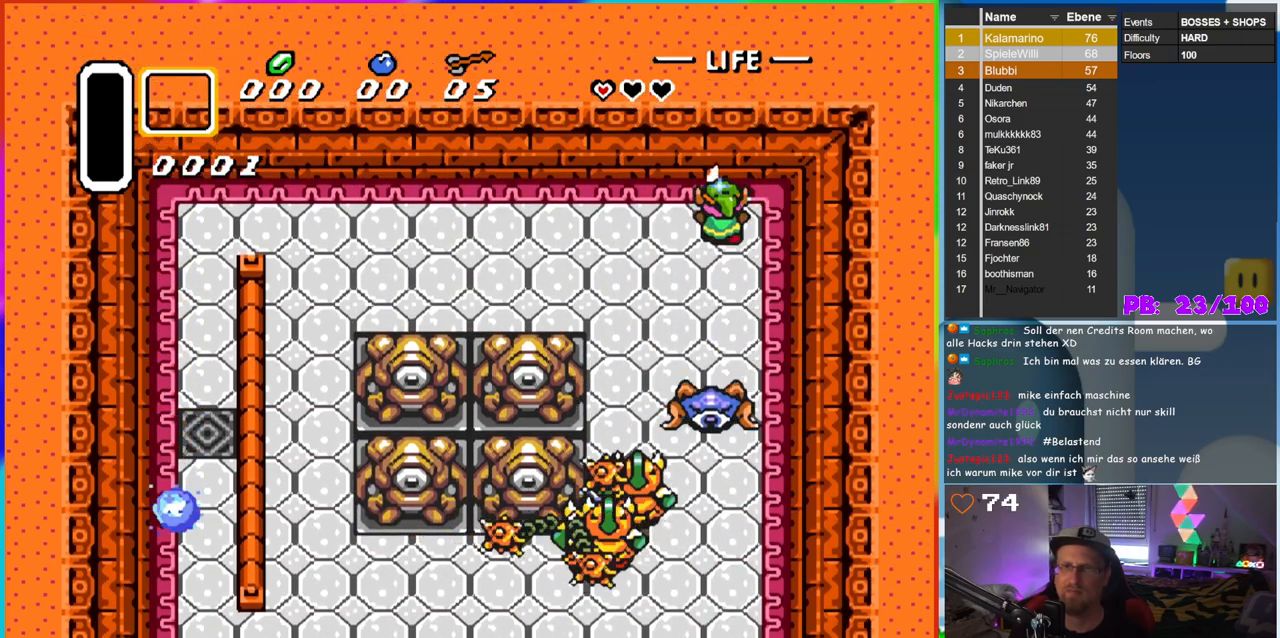
{"dt_ms": 500, "buttons": ["B", "DPAD_DOWN", "DPAD_RIGHT"], "events": [[133, "DPAD_UP", "up"], [250, "DPAD_DOWN", "down"], [300, "DPAD_LEFT", "up"], [400, "DPAD_RIGHT", "down"]]}
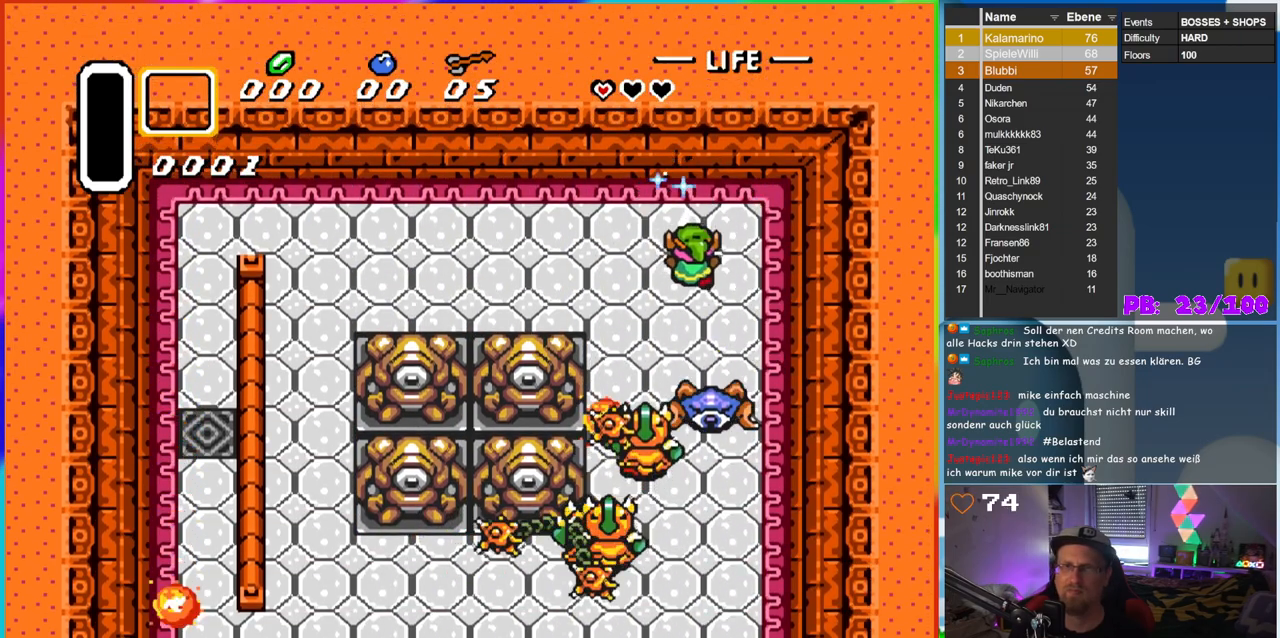
{"dt_ms": 500, "buttons": ["DPAD_UP"], "events": [[100, "B", "up"], [117, "DPAD_RIGHT", "up"], [167, "DPAD_DOWN", "up"], [467, "DPAD_UP", "down"]]}